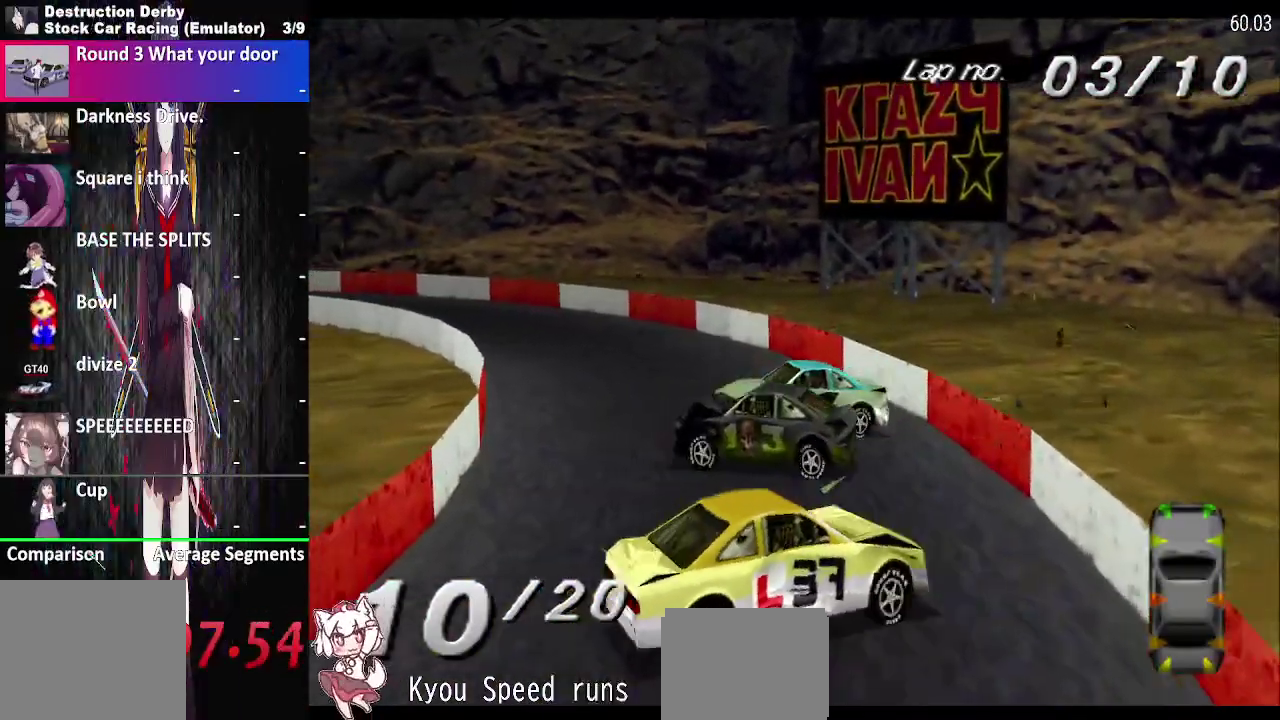
Gameplay with a controller (PlayStation layout); each line is a JSON object with the inputs held at the frame after it. "events" lists button and stick changes between this image and that frame as [ms after this image, input, new state], when the widget could be followed in between. This overlay highlights the sticks when they move; stick clicks (L3 R3) are not distinguishable. Not read: L3 R3 left_stick.
{"buttons": ["CROSS", "DPAD_RIGHT"], "right_stick": "center", "events": []}
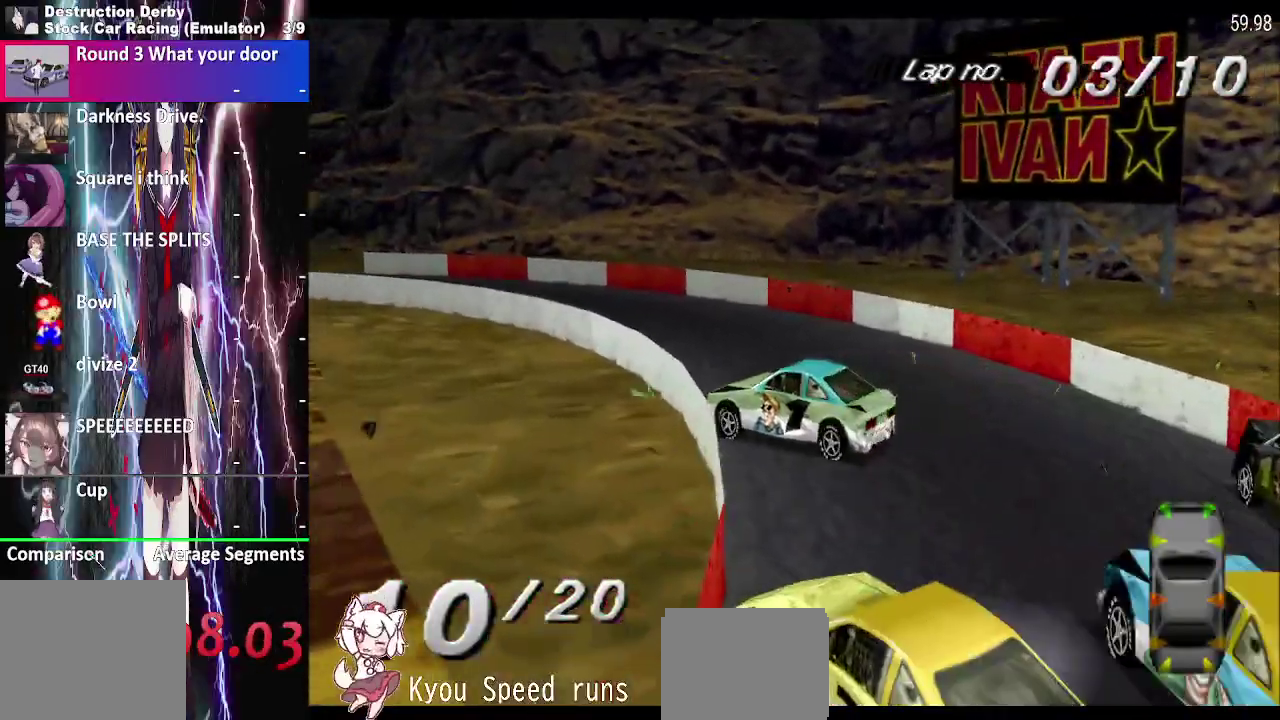
{"buttons": ["CROSS", "DPAD_LEFT"], "right_stick": "center", "events": [[100, "DPAD_RIGHT", "up"], [250, "DPAD_LEFT", "down"]]}
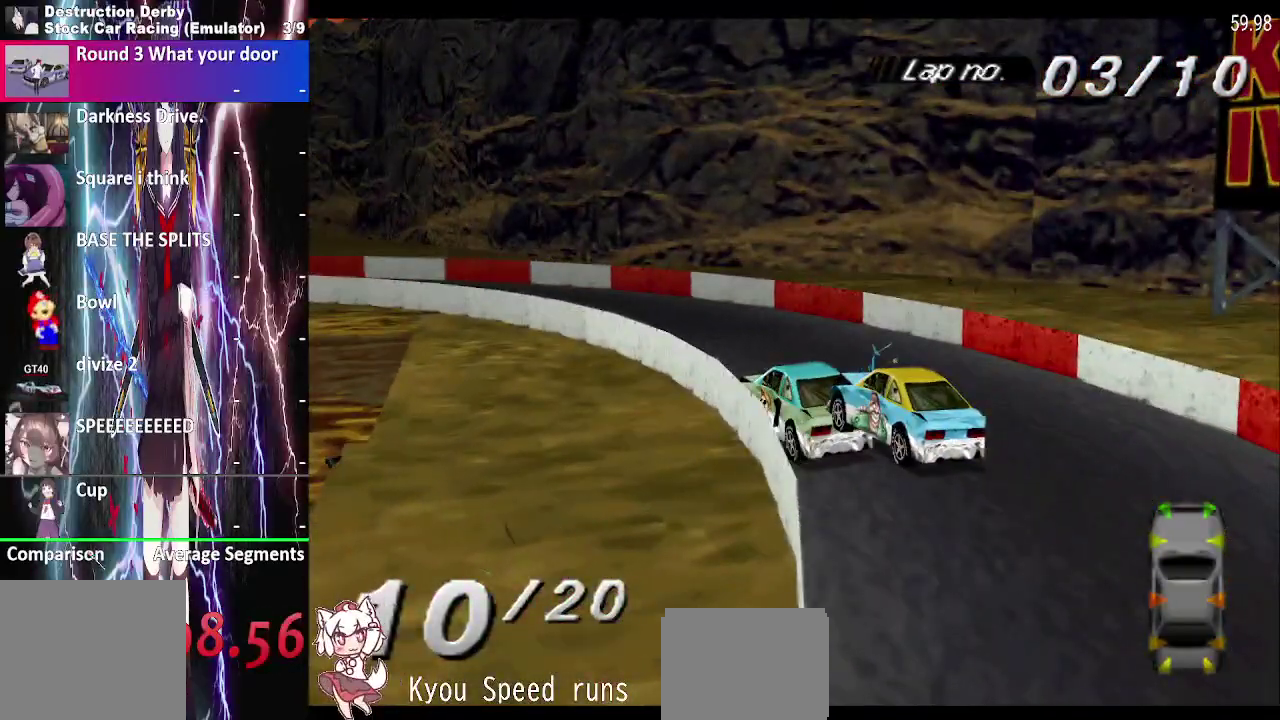
{"buttons": ["CROSS", "DPAD_LEFT"], "right_stick": "center", "events": []}
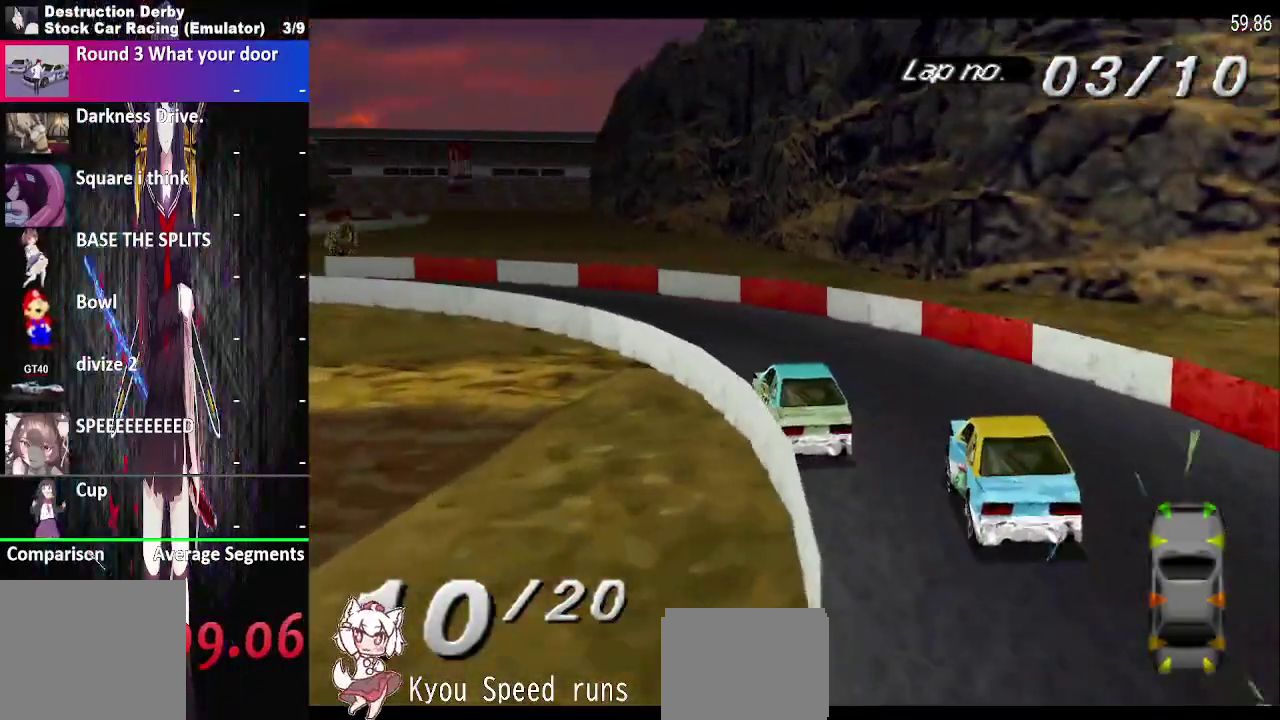
{"buttons": ["CROSS"], "right_stick": "center", "events": [[500, "DPAD_LEFT", "up"]]}
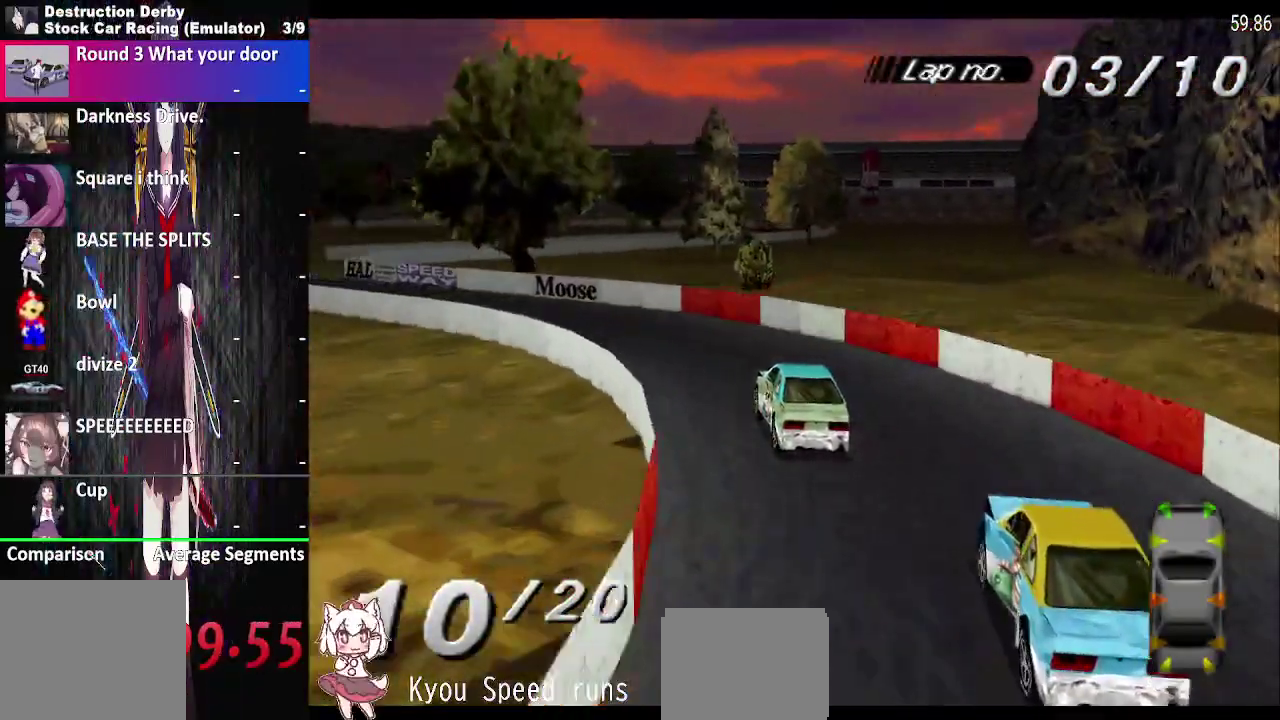
{"buttons": ["CROSS"], "right_stick": "center", "events": []}
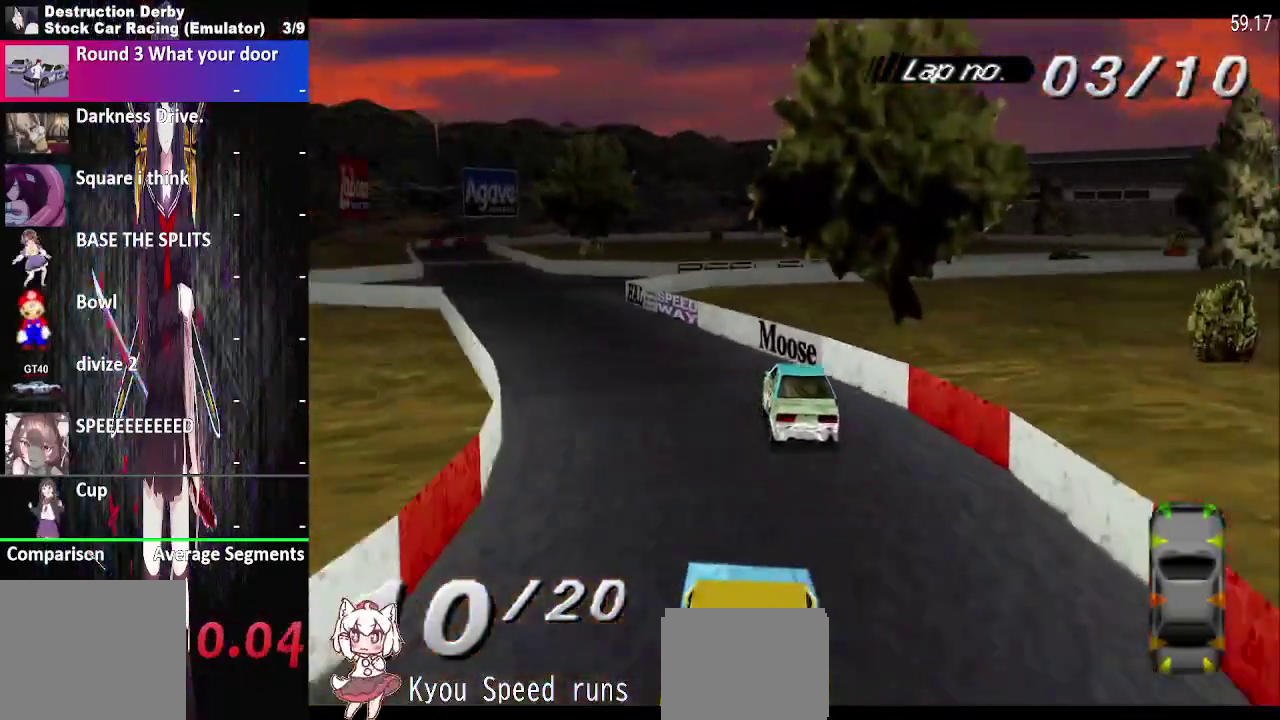
{"buttons": ["CROSS", "DPAD_LEFT"], "right_stick": "center", "events": [[500, "DPAD_LEFT", "down"]]}
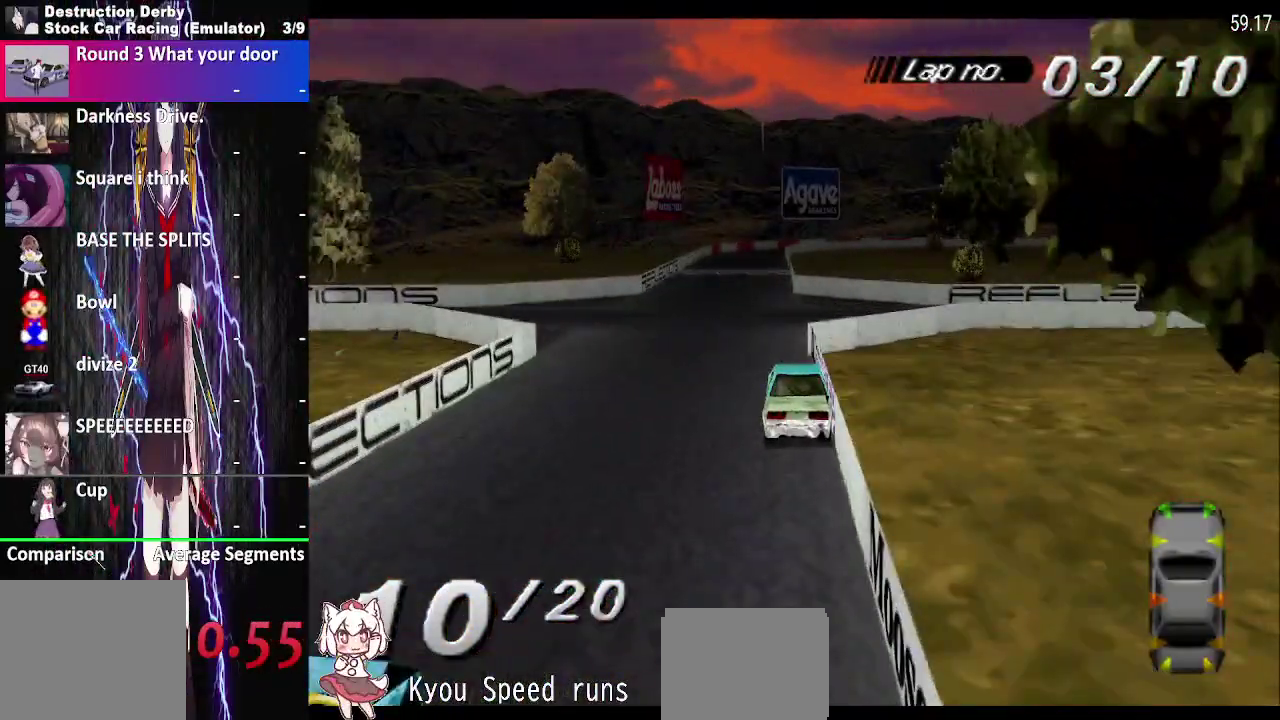
{"buttons": ["CROSS"], "right_stick": "center", "events": [[200, "DPAD_LEFT", "up"]]}
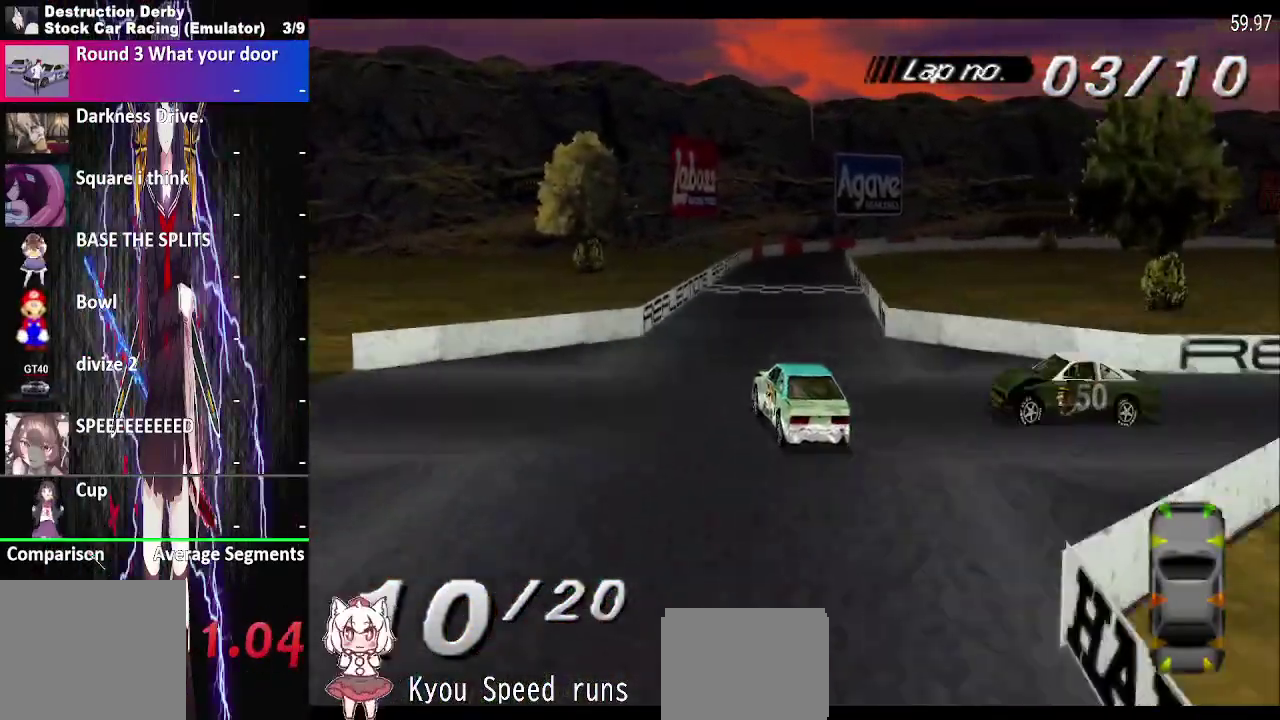
{"buttons": ["CROSS", "DPAD_RIGHT"], "right_stick": "center", "events": [[200, "DPAD_RIGHT", "down"], [350, "DPAD_RIGHT", "up"], [467, "DPAD_RIGHT", "down"]]}
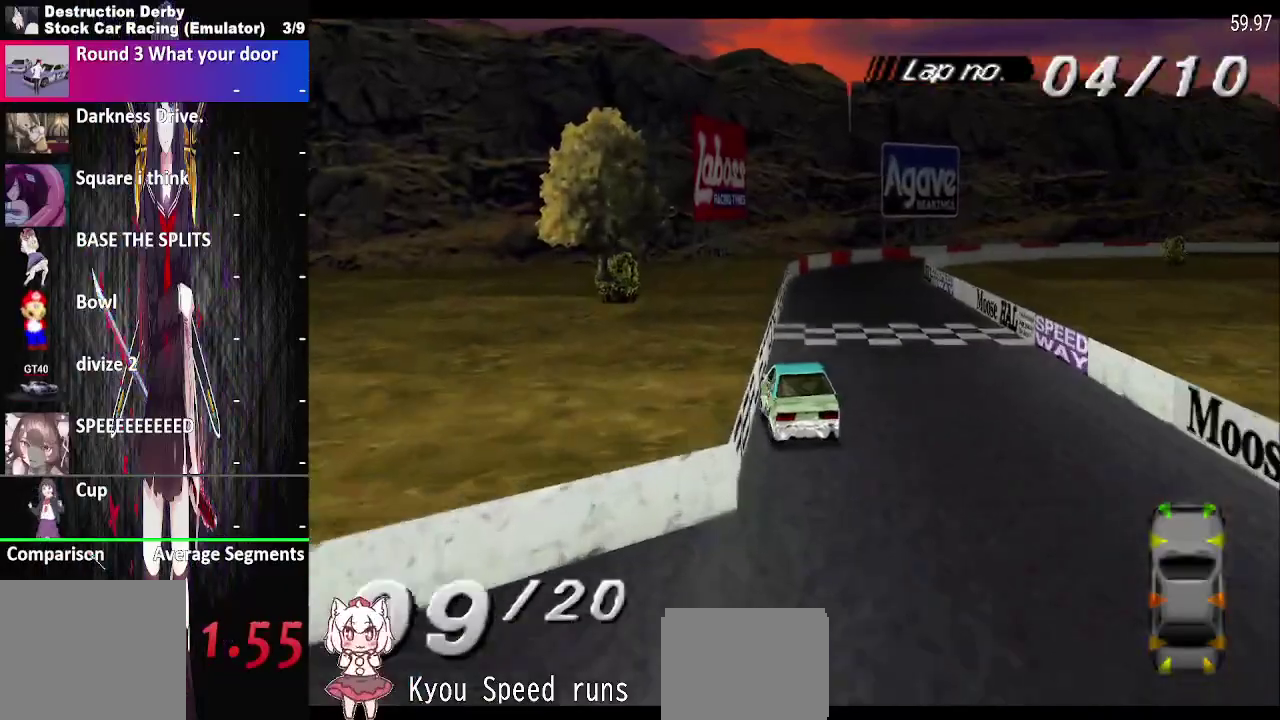
{"buttons": ["CROSS", "DPAD_RIGHT"], "right_stick": "center", "events": []}
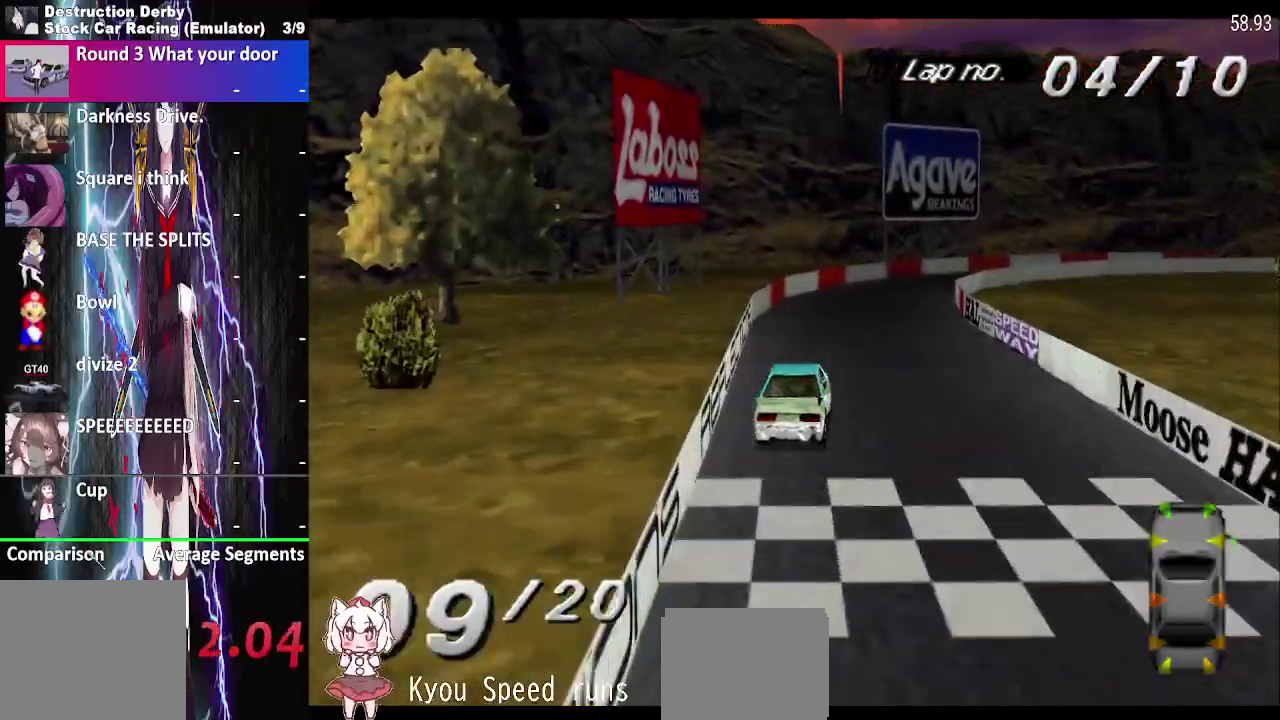
{"buttons": ["SQUARE", "DPAD_RIGHT"], "right_stick": "center", "events": [[33, "DPAD_RIGHT", "up"], [150, "DPAD_RIGHT", "down"], [450, "SQUARE", "down"], [500, "CROSS", "up"]]}
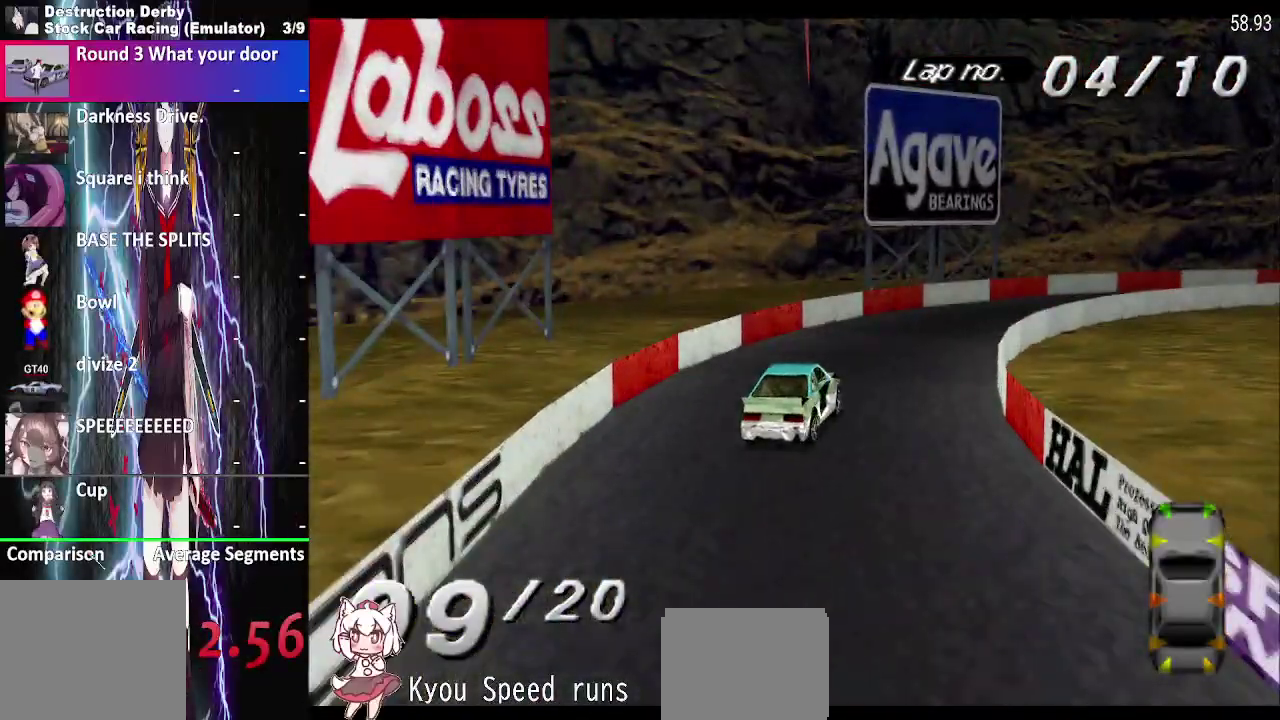
{"buttons": ["CROSS", "SQUARE", "DPAD_RIGHT"], "right_stick": "center", "events": [[67, "CROSS", "down"]]}
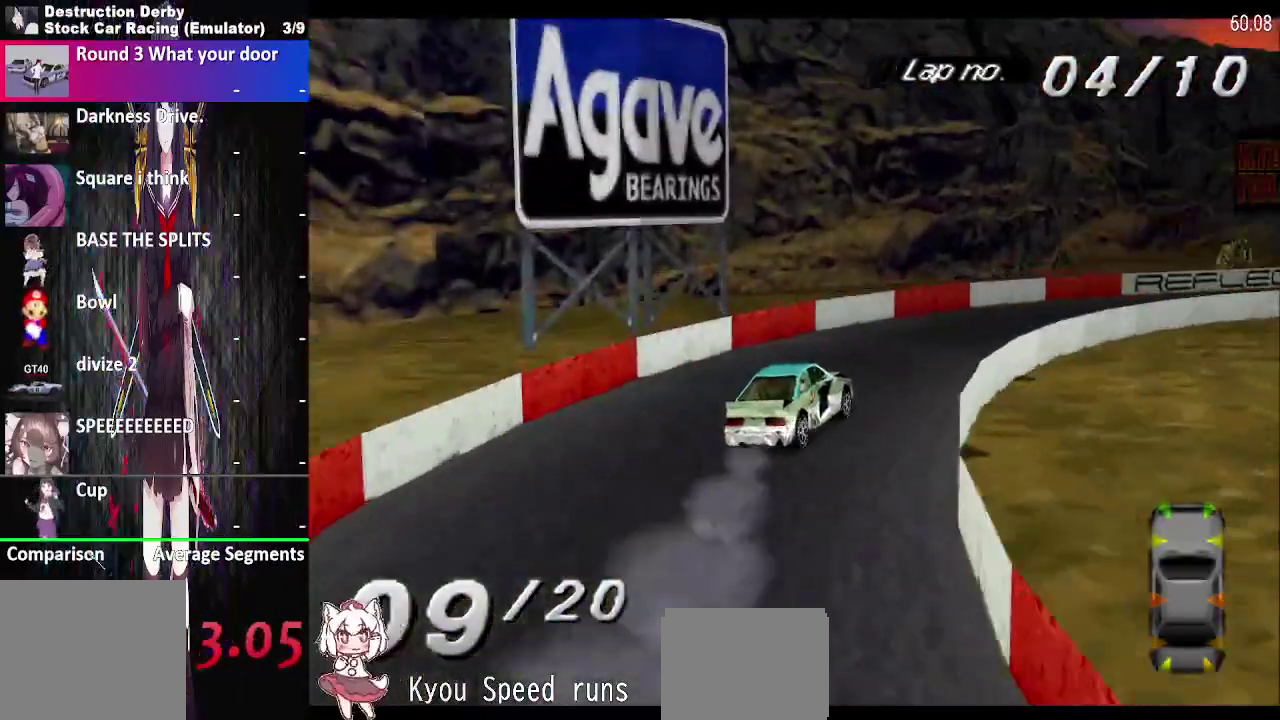
{"buttons": ["CROSS", "SQUARE", "DPAD_RIGHT"], "right_stick": "center", "events": []}
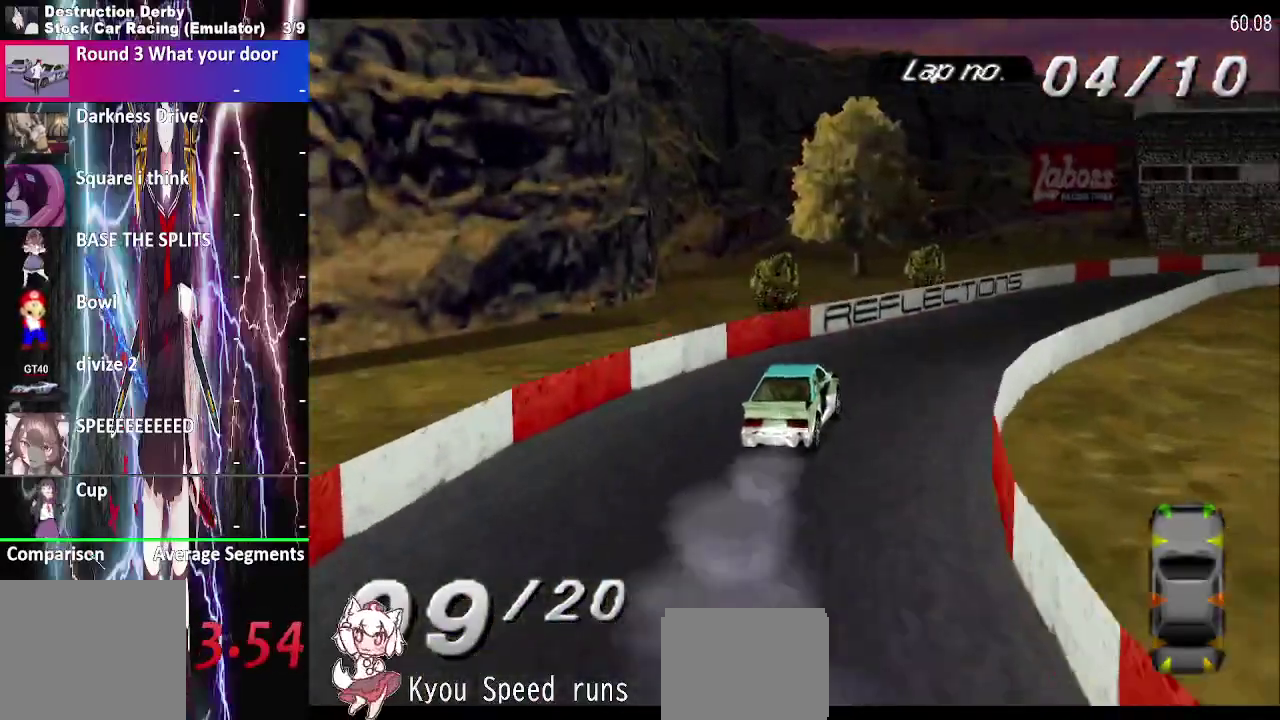
{"buttons": ["CROSS", "SQUARE"], "right_stick": "center", "events": [[100, "CROSS", "up"], [200, "CROSS", "down"], [467, "DPAD_RIGHT", "up"]]}
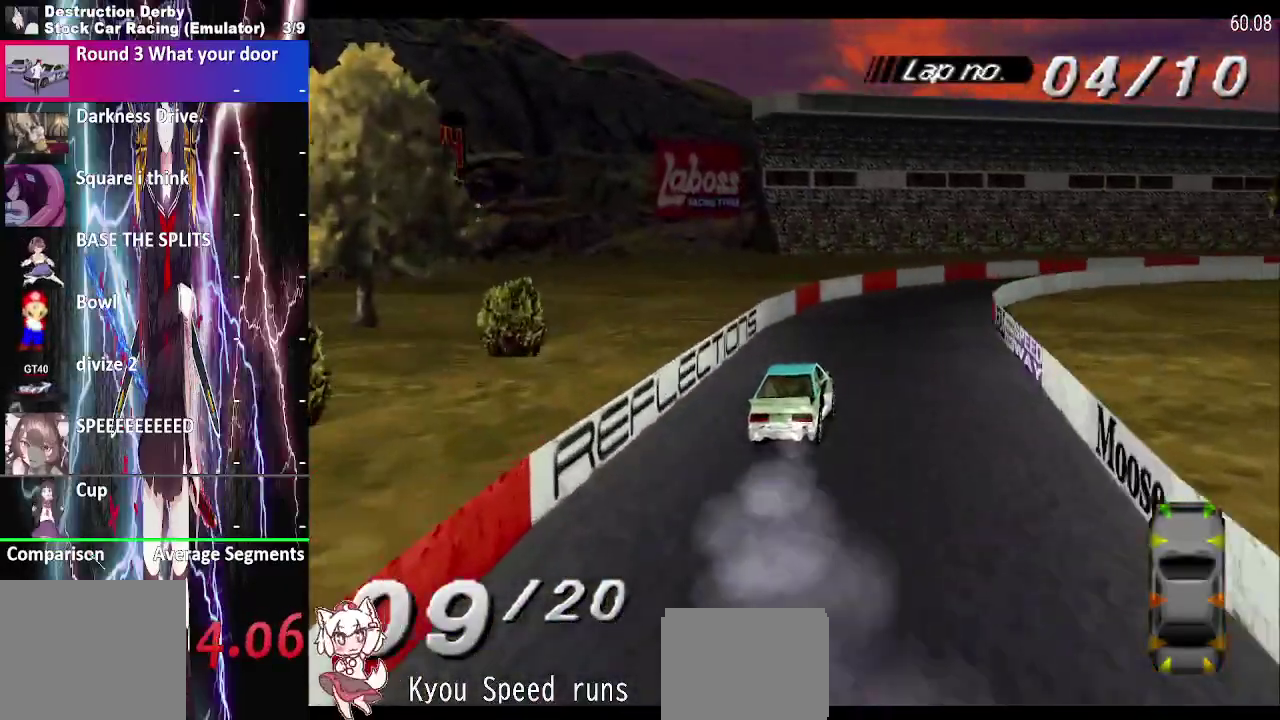
{"buttons": ["CROSS", "DPAD_RIGHT"], "right_stick": "center", "events": [[100, "DPAD_LEFT", "down"], [200, "DPAD_LEFT", "up"], [300, "DPAD_RIGHT", "down"], [500, "SQUARE", "up"]]}
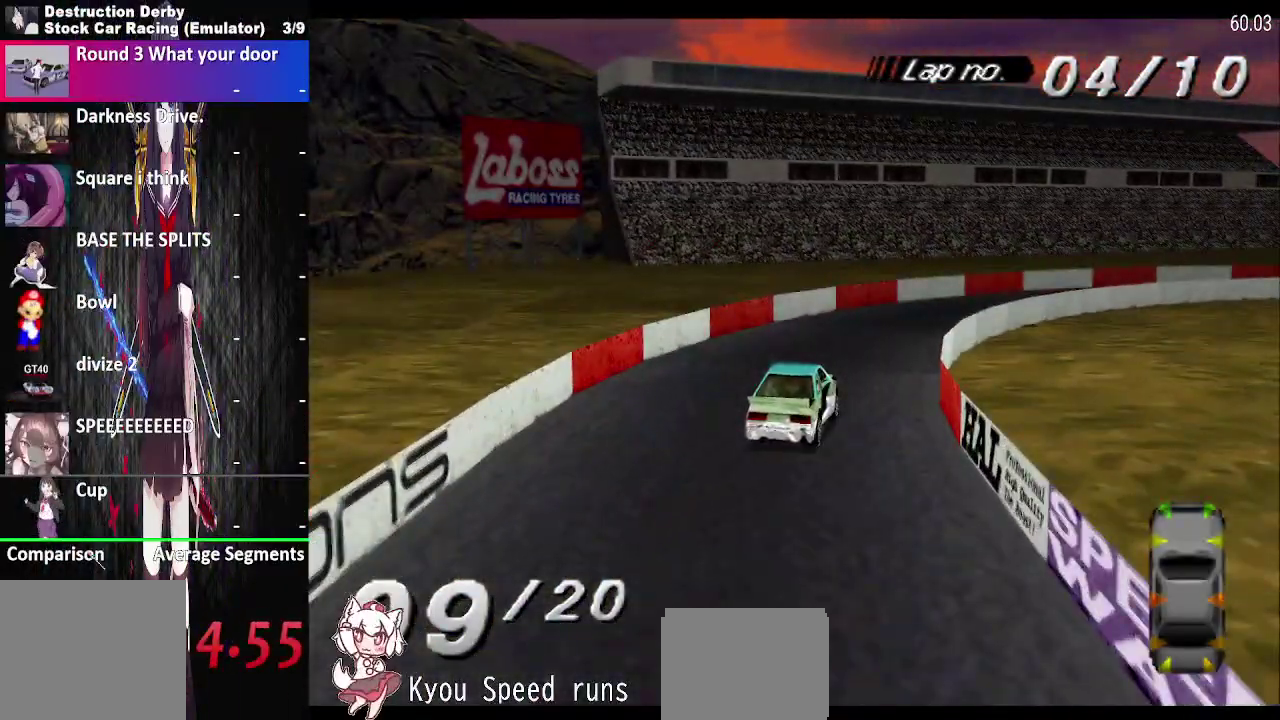
{"buttons": ["CROSS", "DPAD_RIGHT"], "right_stick": "center", "events": [[250, "CROSS", "up"], [367, "CROSS", "down"]]}
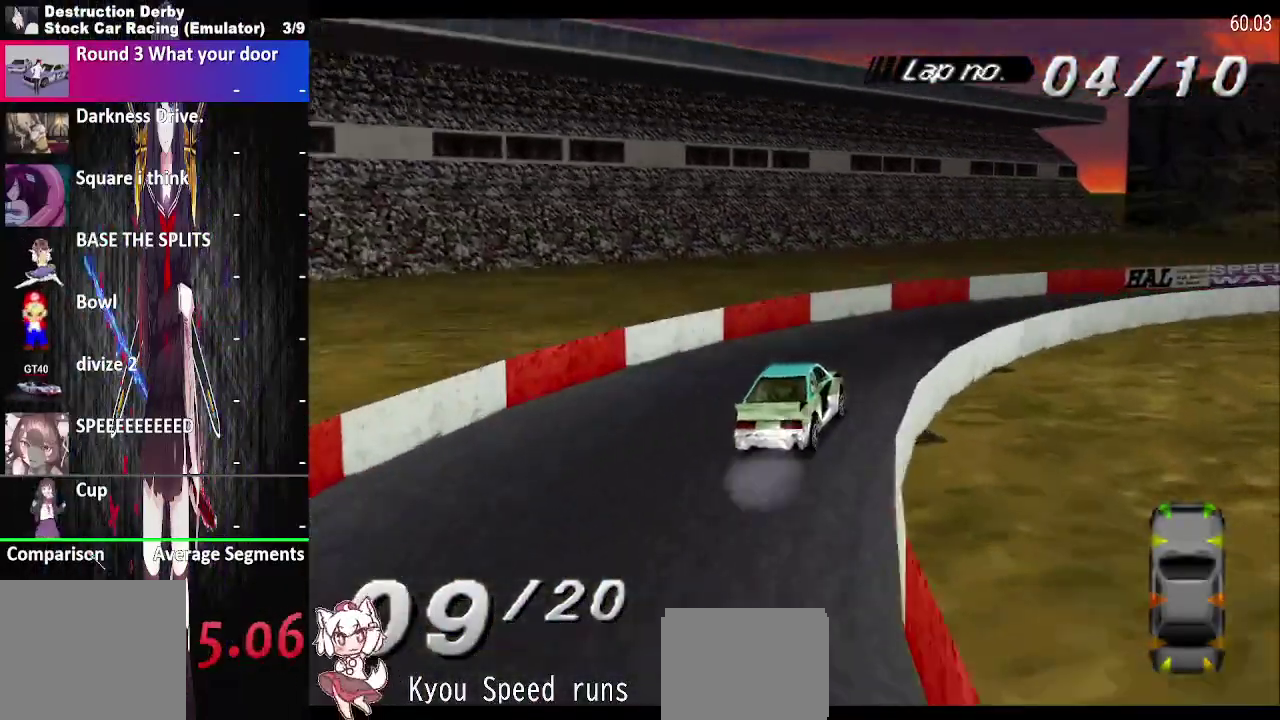
{"buttons": ["CROSS", "DPAD_RIGHT"], "right_stick": "center", "events": []}
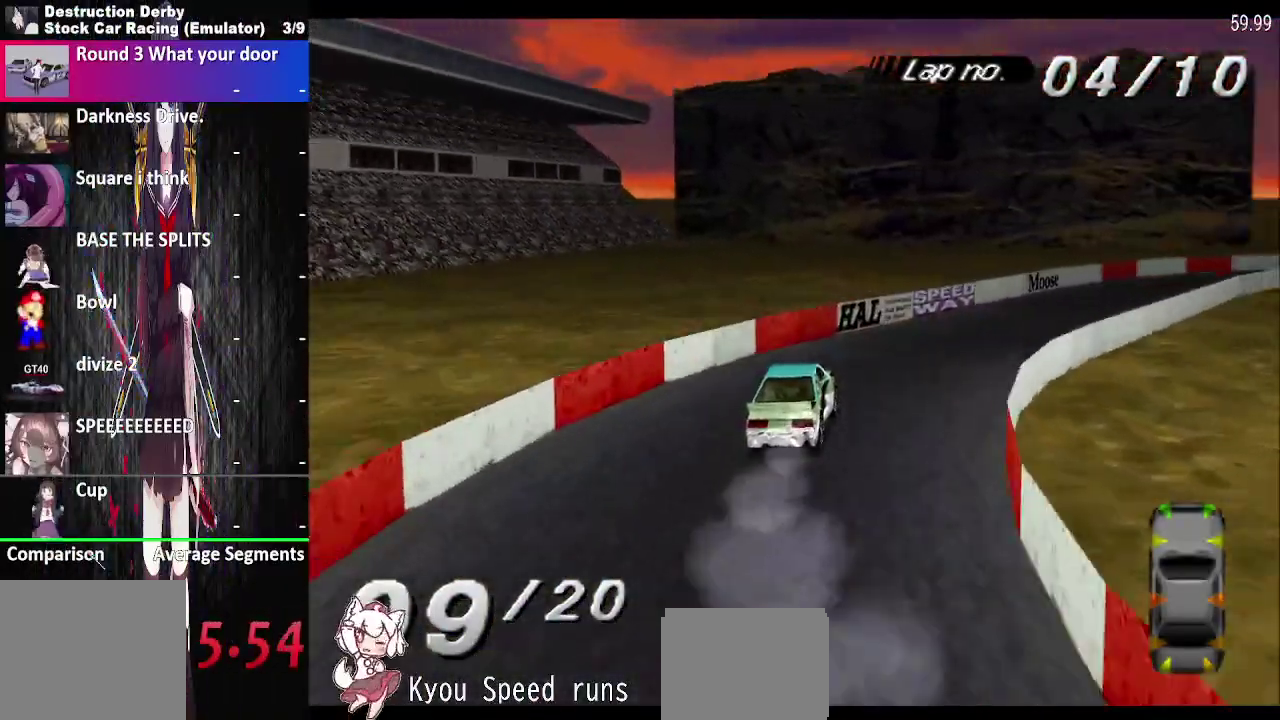
{"buttons": ["CROSS", "DPAD_LEFT"], "right_stick": "center", "events": [[200, "DPAD_RIGHT", "up"], [400, "DPAD_LEFT", "down"]]}